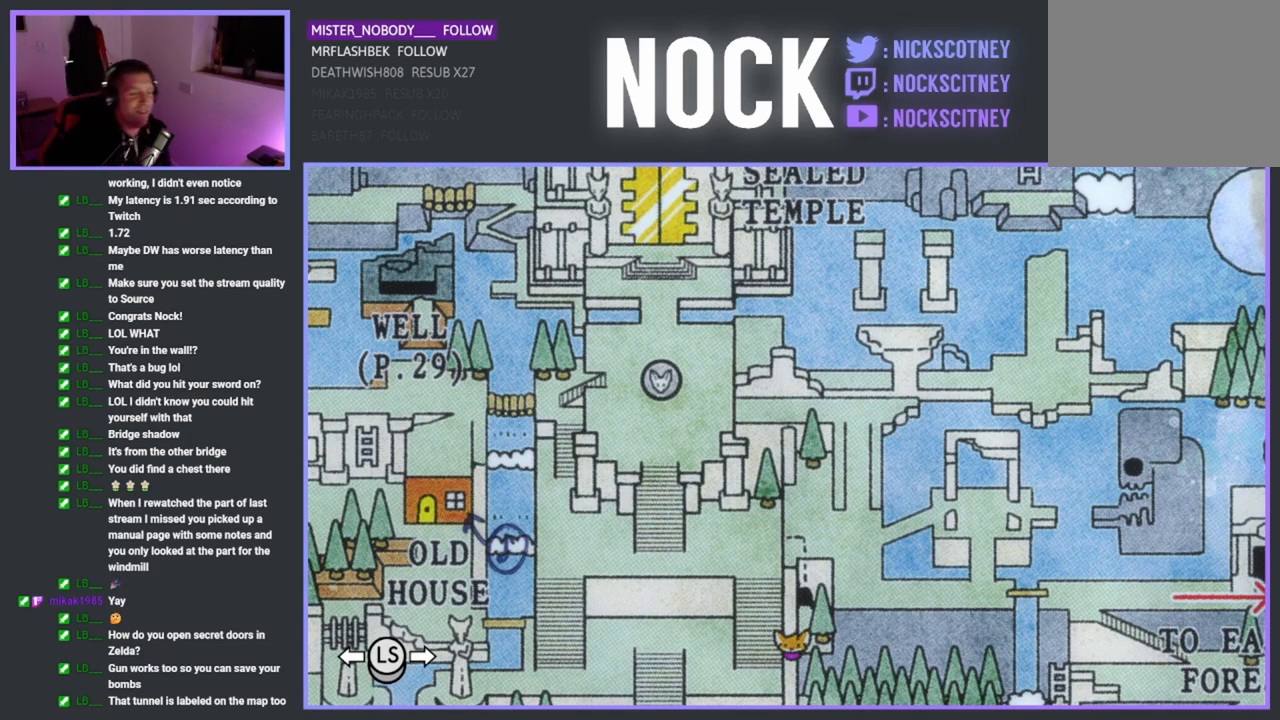
Gameplay with a controller (PlayStation layout); each line is a JSON object with the inputs held at the frame after it. "events" lists button and stick changes between this image and that frame as [ms after this image, input, new state], when the widget could be followed in between. Not read: right_stick.
{"buttons": [], "left_stick": "down", "events": [[317, "left_stick", "down"]]}
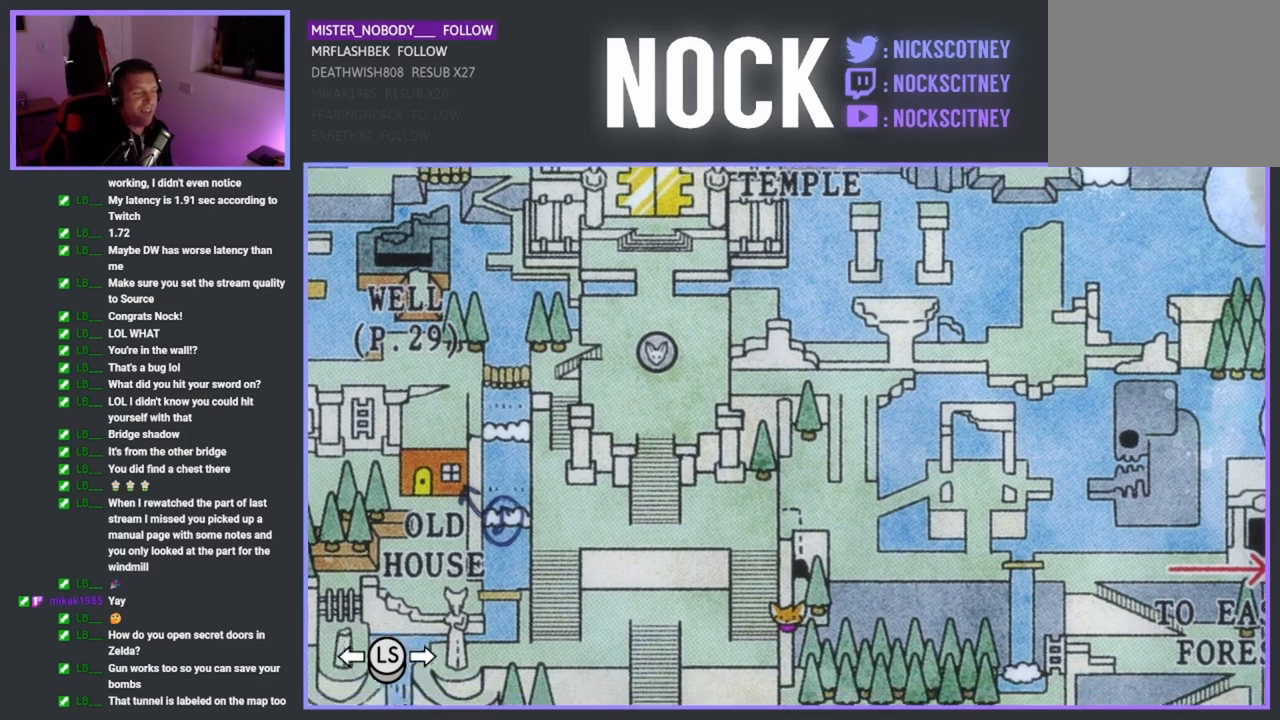
{"buttons": [], "left_stick": "center", "events": [[17, "left_stick", "center"]]}
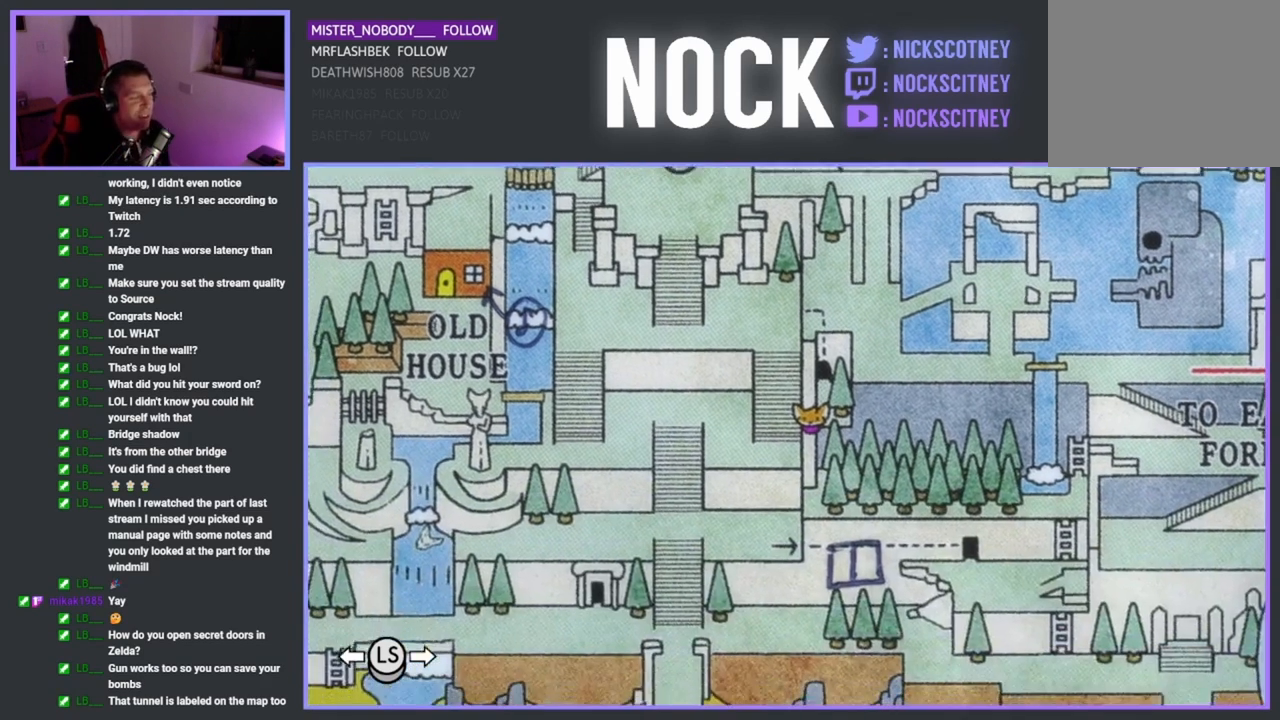
{"buttons": [], "left_stick": "center", "events": []}
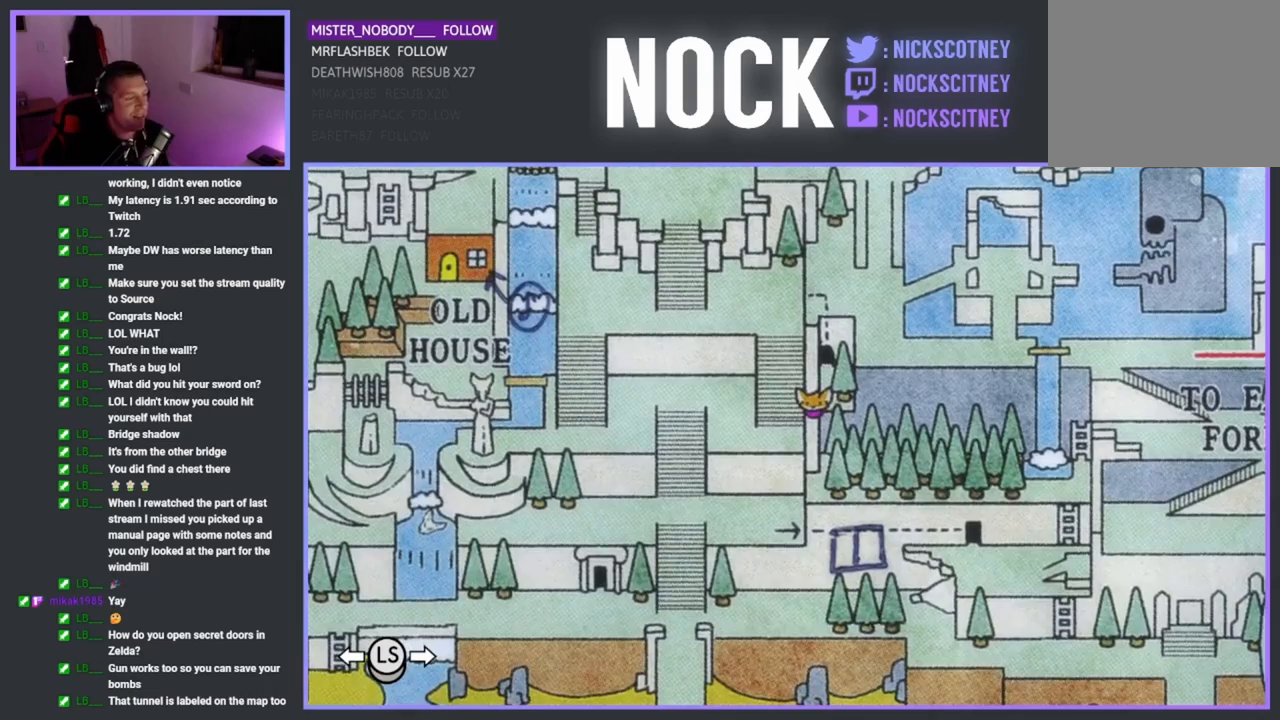
{"buttons": [], "left_stick": "center", "events": []}
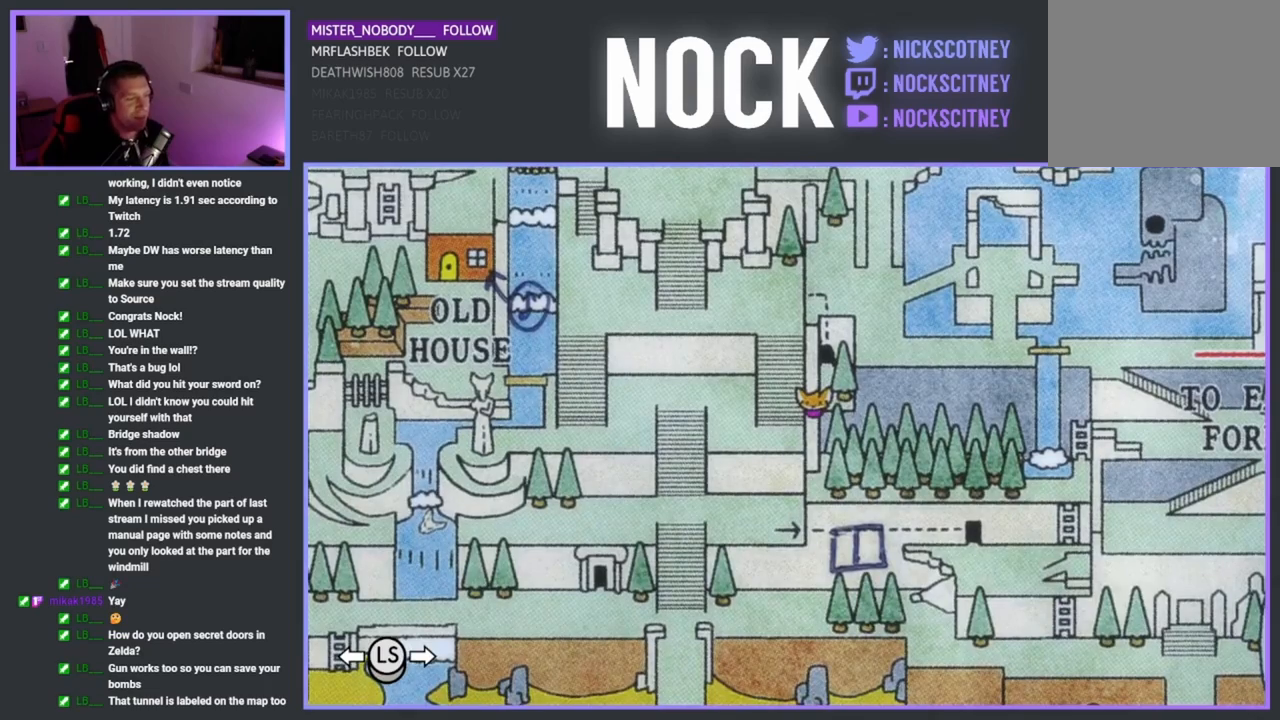
{"buttons": [], "left_stick": "center", "events": []}
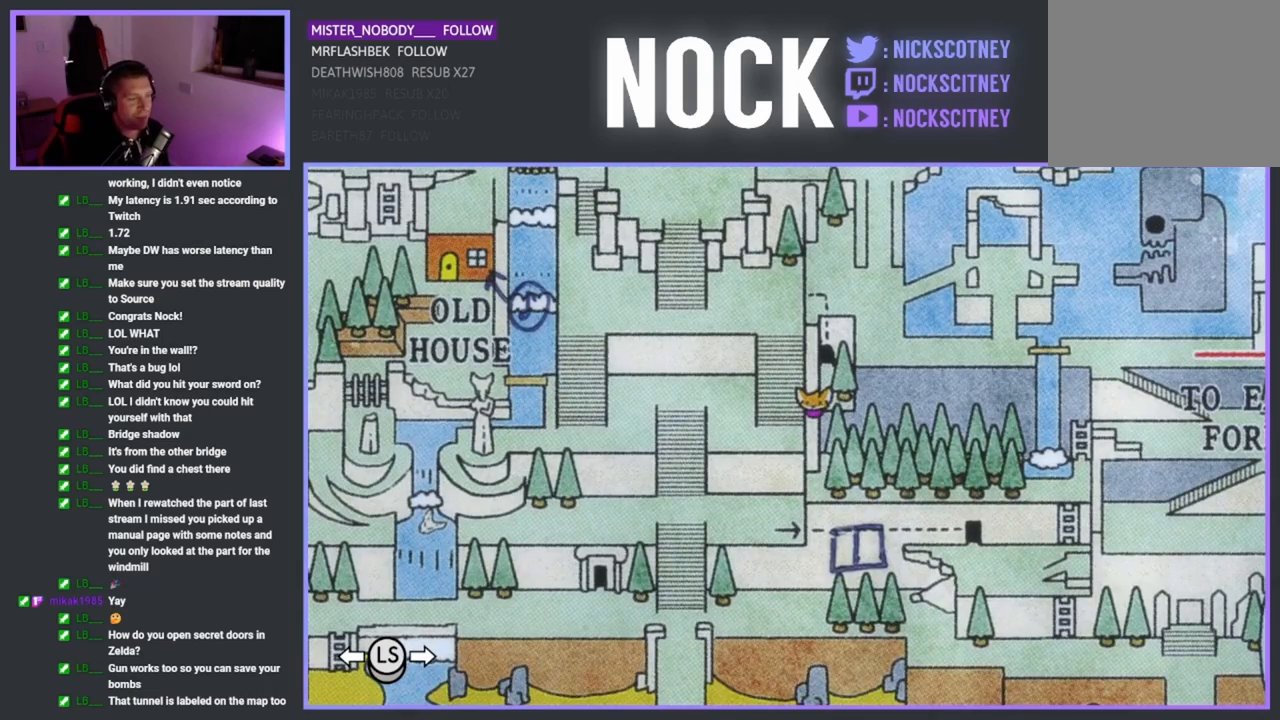
{"buttons": [], "left_stick": "down-right", "events": [[250, "left_stick", "down-right"]]}
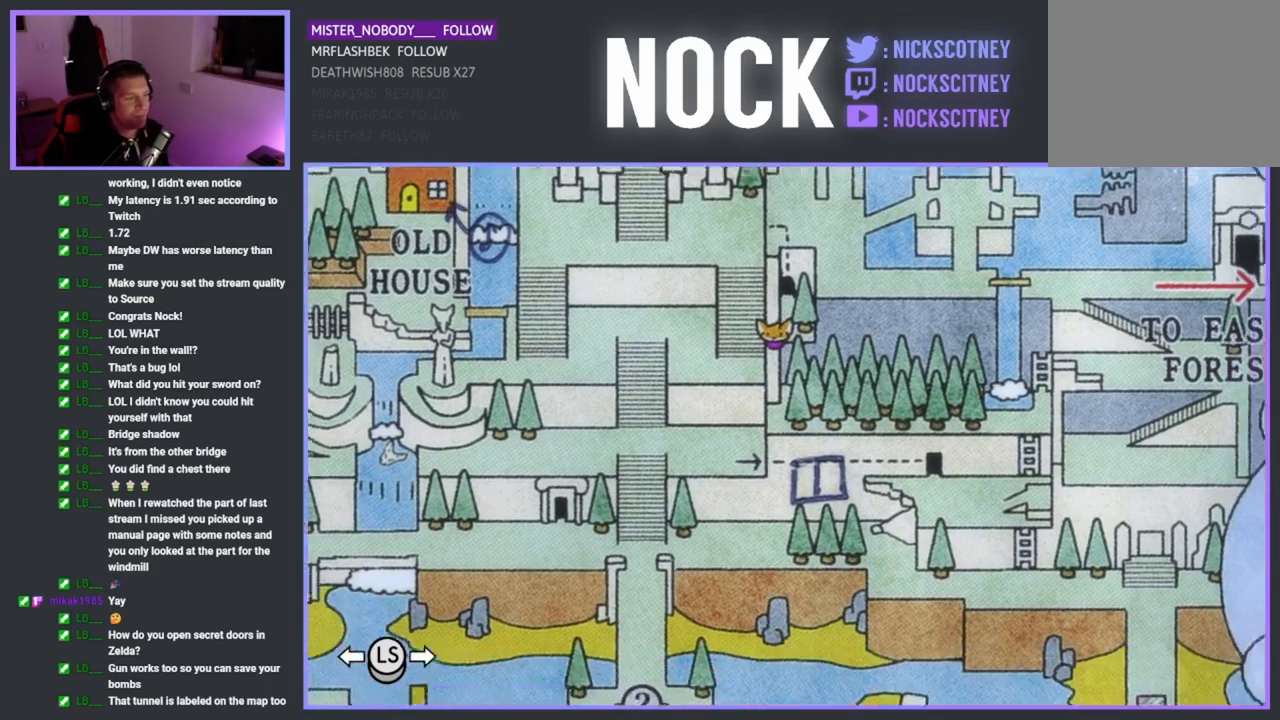
{"buttons": [], "left_stick": "up", "events": [[100, "left_stick", "center"], [450, "left_stick", "up"]]}
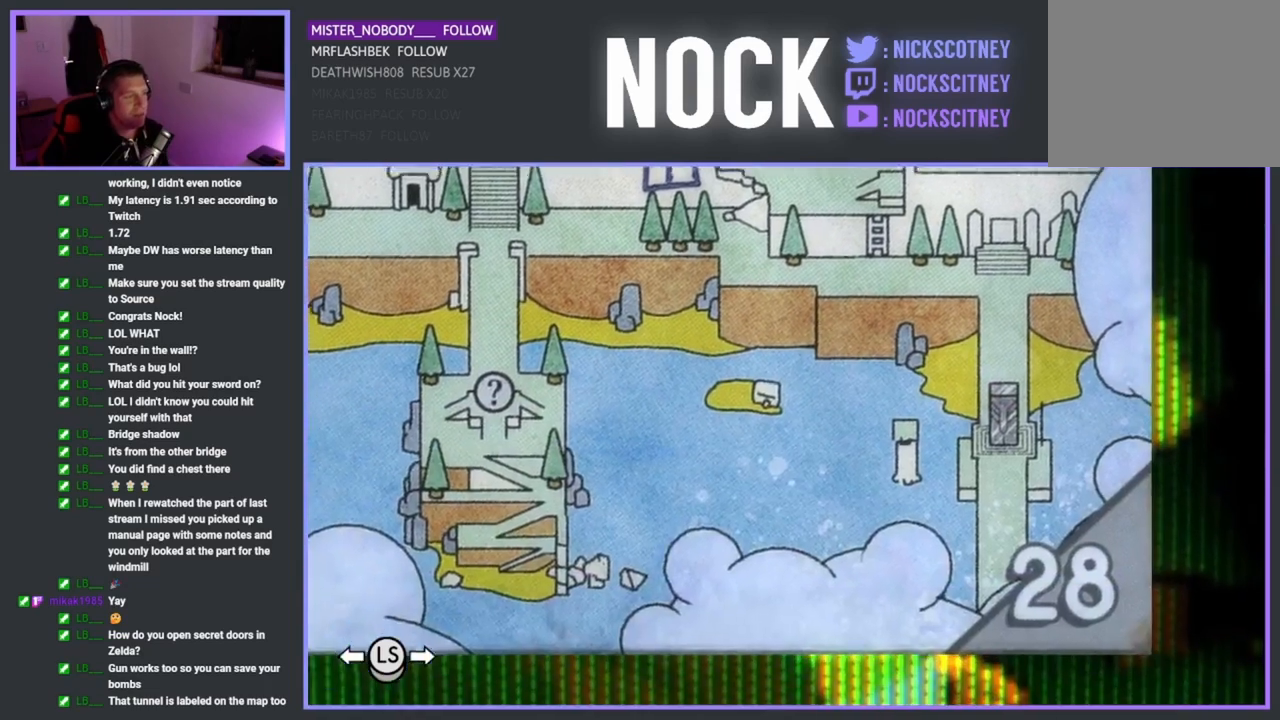
{"buttons": [], "left_stick": "center", "events": [[67, "left_stick", "center"]]}
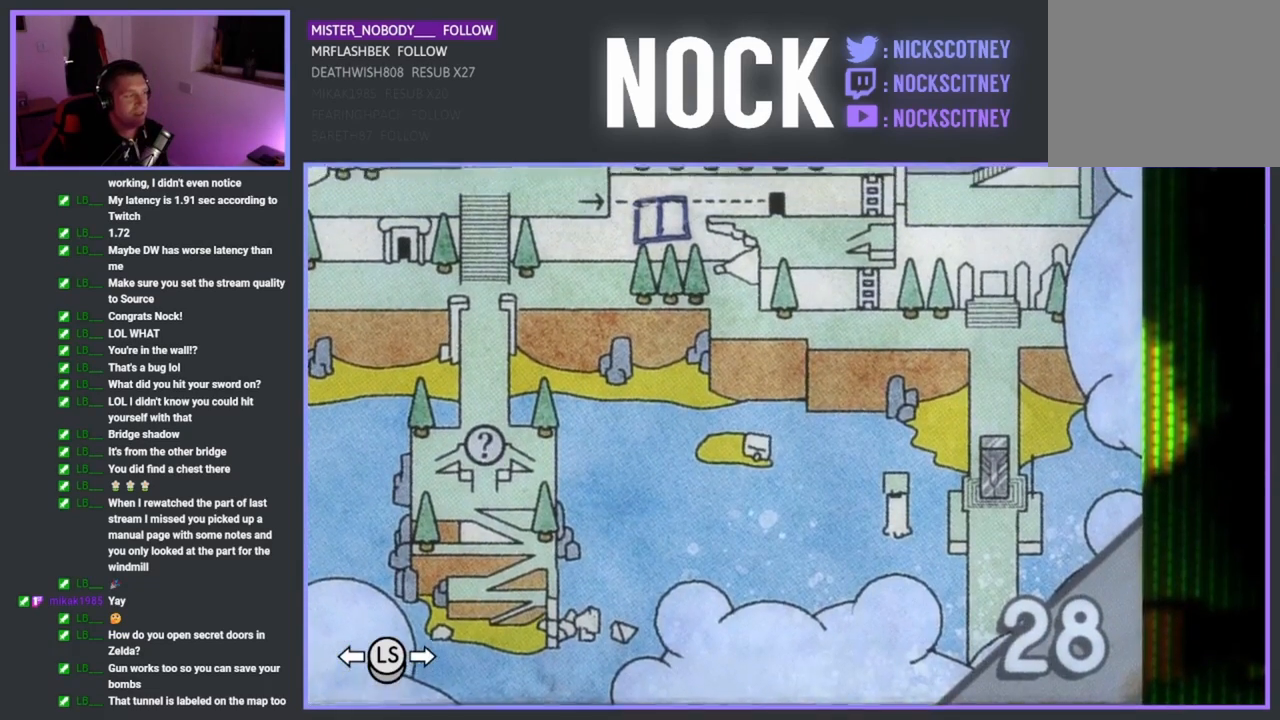
{"buttons": [], "left_stick": "center", "events": []}
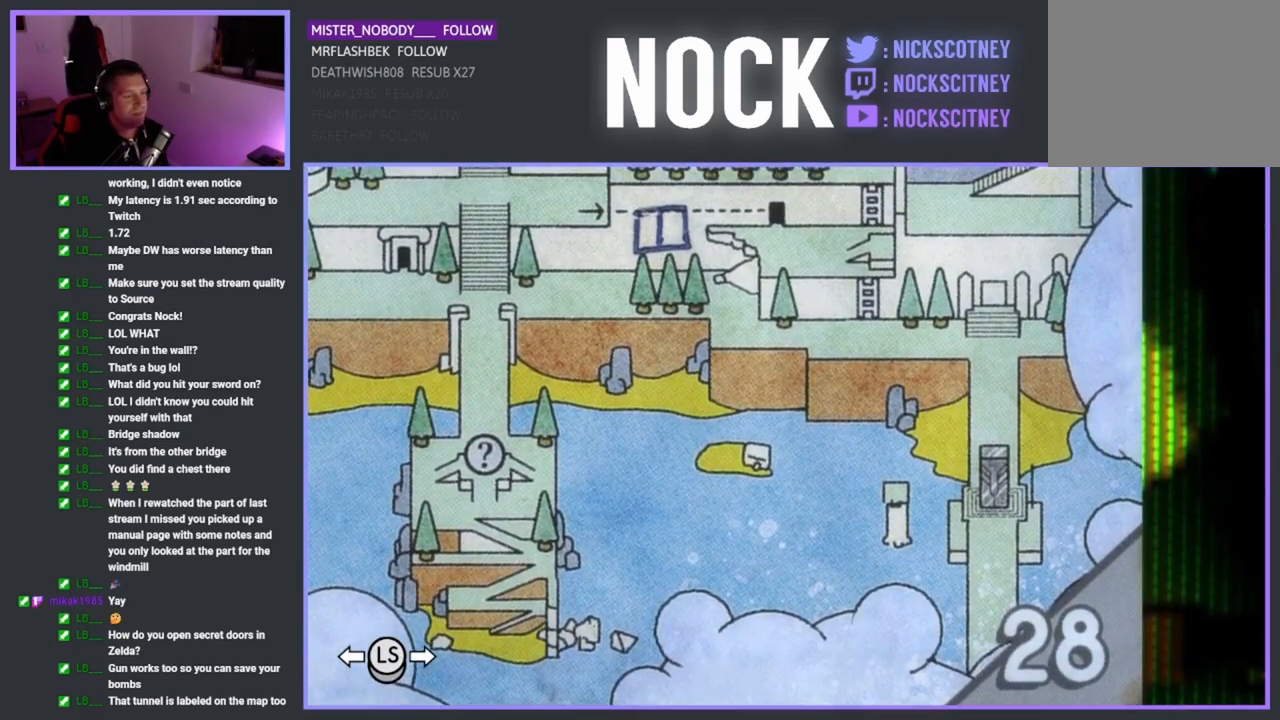
{"buttons": [], "left_stick": "center", "events": []}
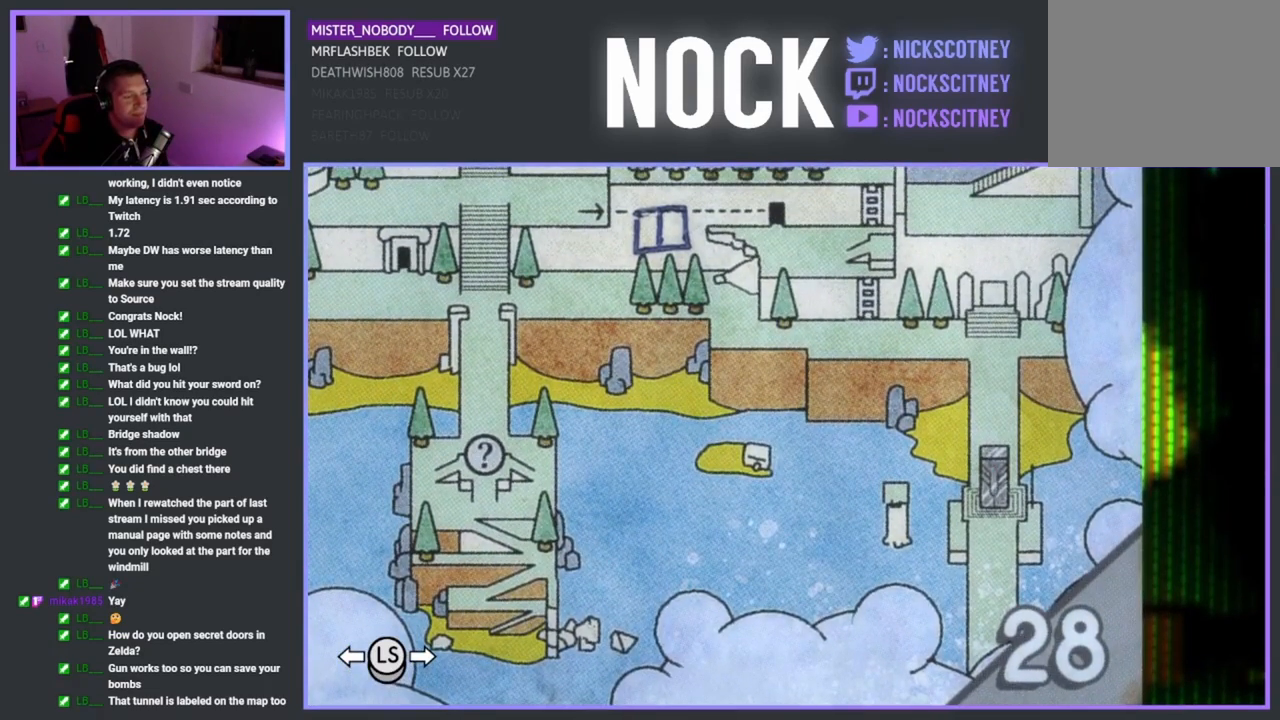
{"buttons": [], "left_stick": "left", "events": [[367, "left_stick", "left"]]}
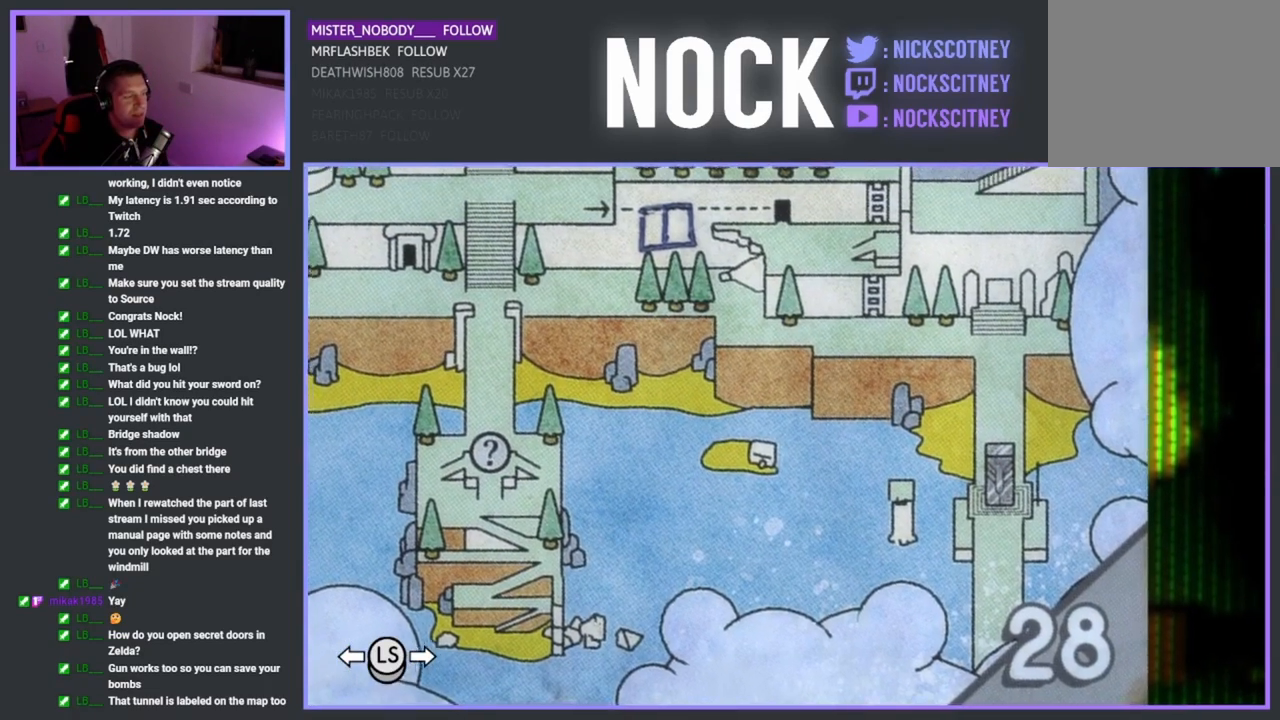
{"buttons": [], "left_stick": "center", "events": [[117, "left_stick", "center"]]}
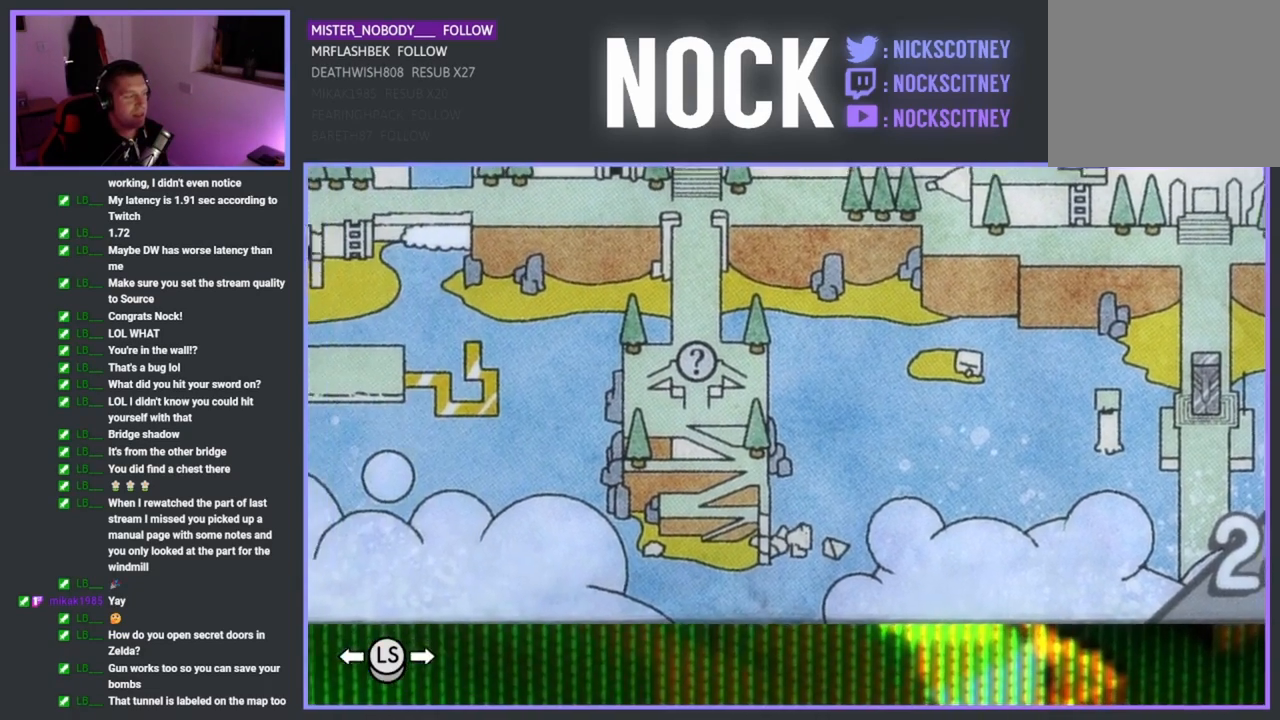
{"buttons": [], "left_stick": "center", "events": []}
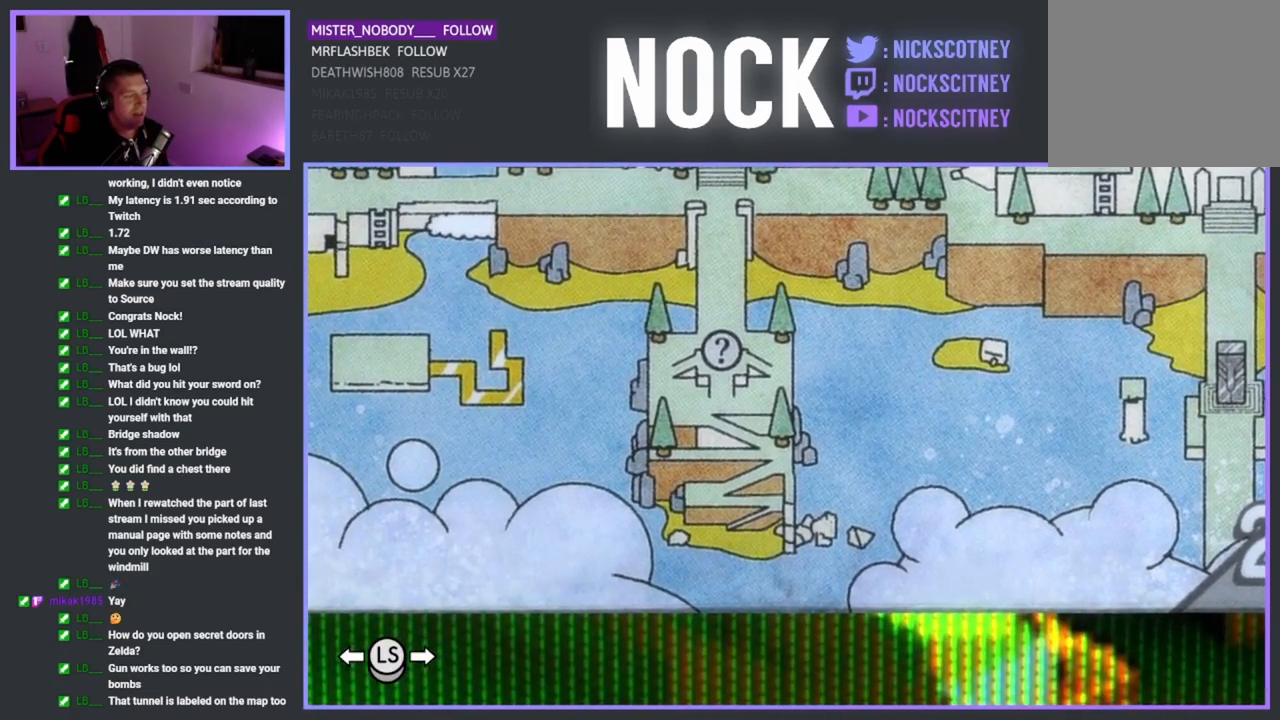
{"buttons": [], "left_stick": "left", "events": [[200, "left_stick", "left"]]}
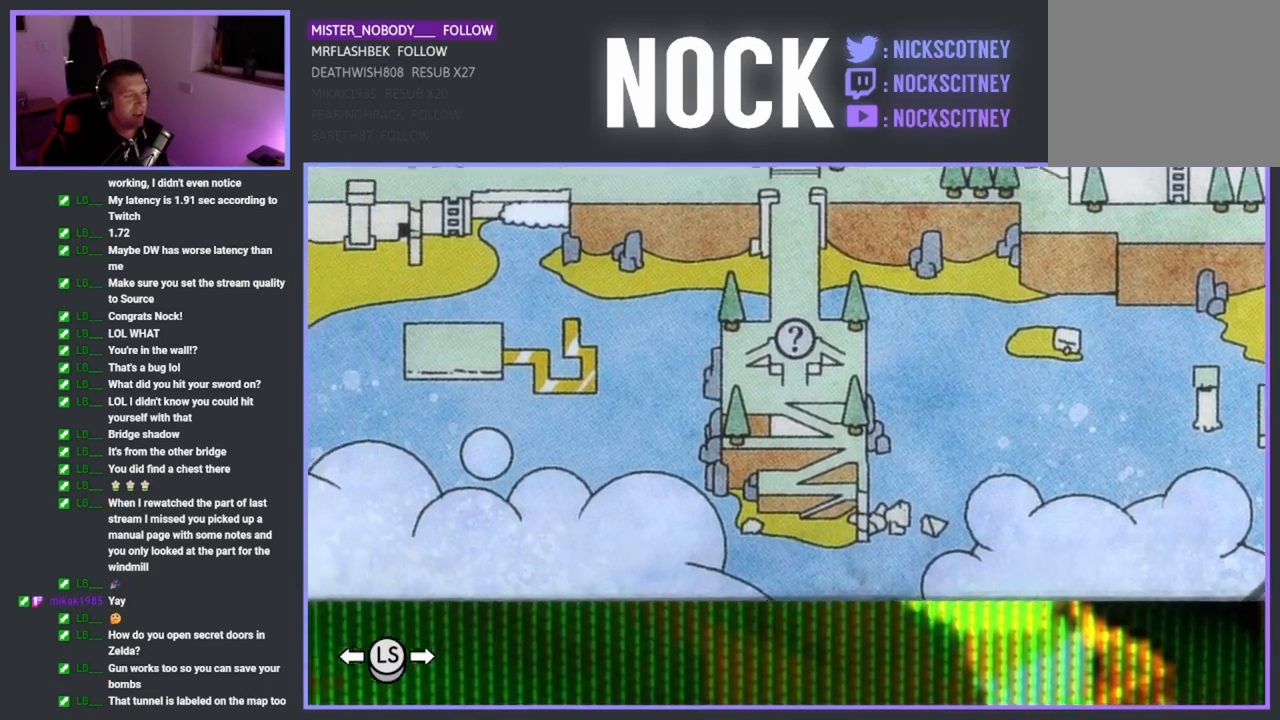
{"buttons": [], "left_stick": "center", "events": [[250, "left_stick", "center"]]}
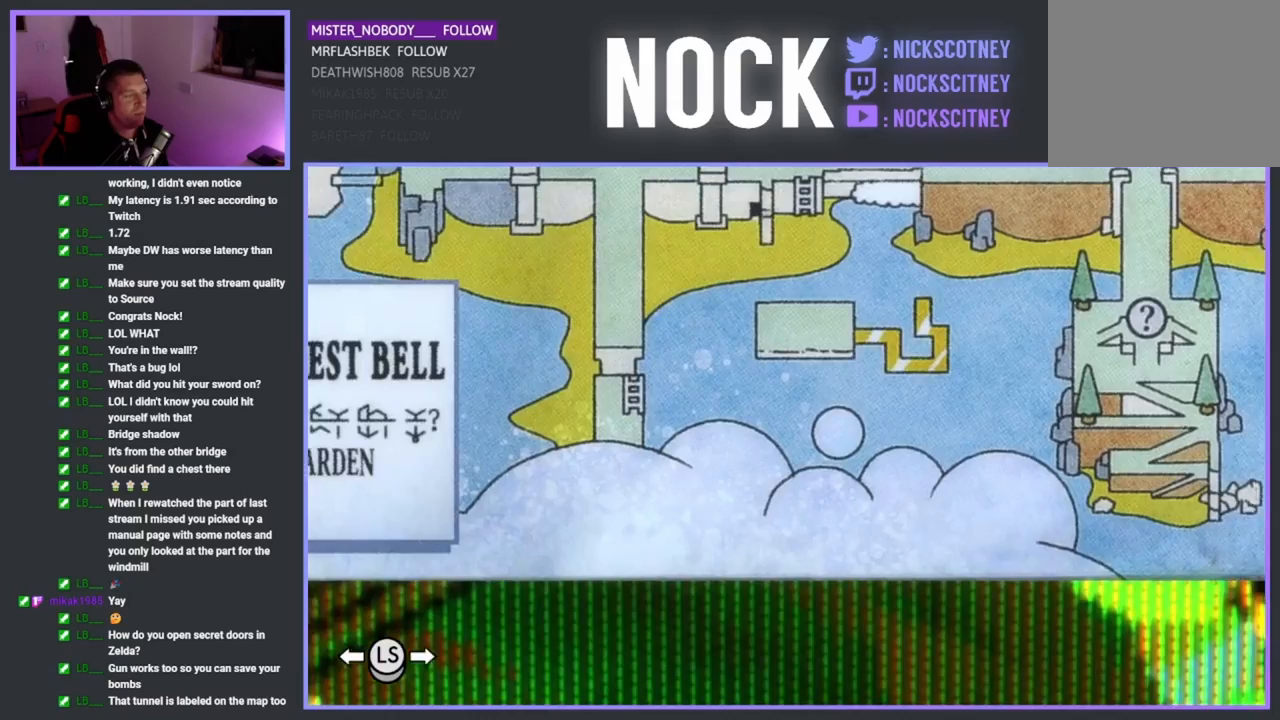
{"buttons": [], "left_stick": "center", "events": [[283, "left_stick", "up"], [417, "left_stick", "center"]]}
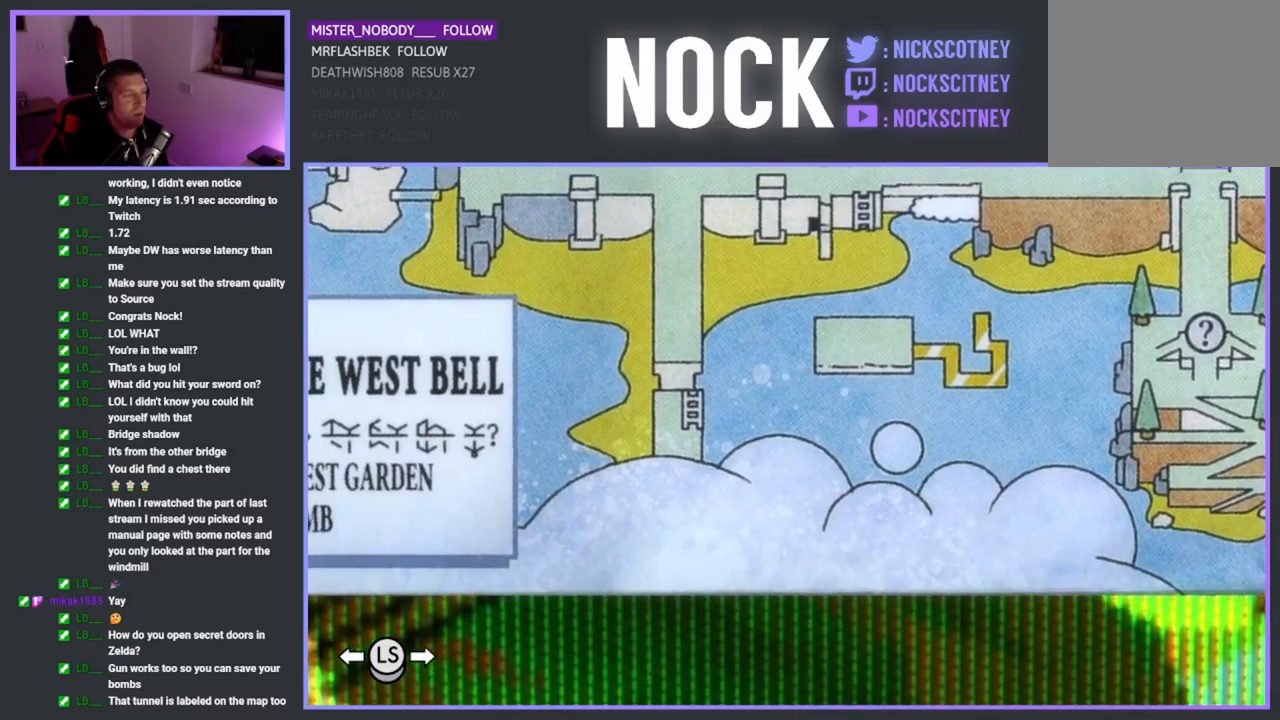
{"buttons": [], "left_stick": "center", "events": []}
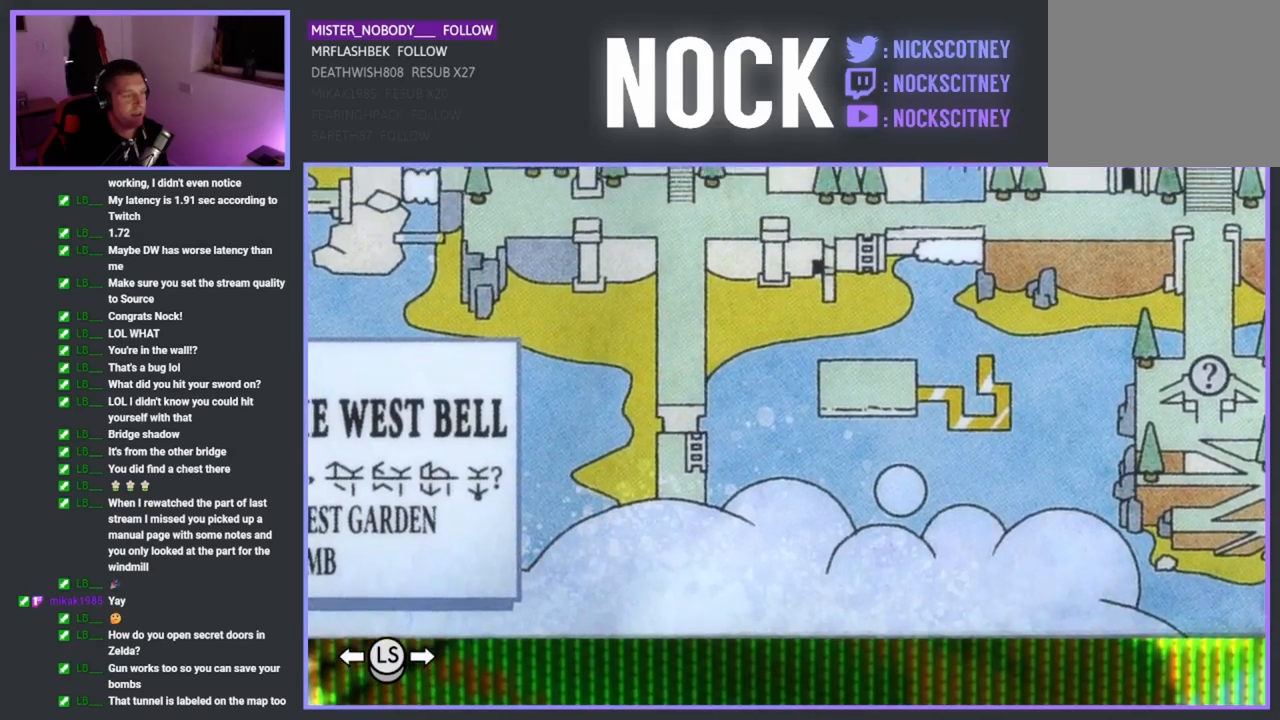
{"buttons": [], "left_stick": "center", "events": []}
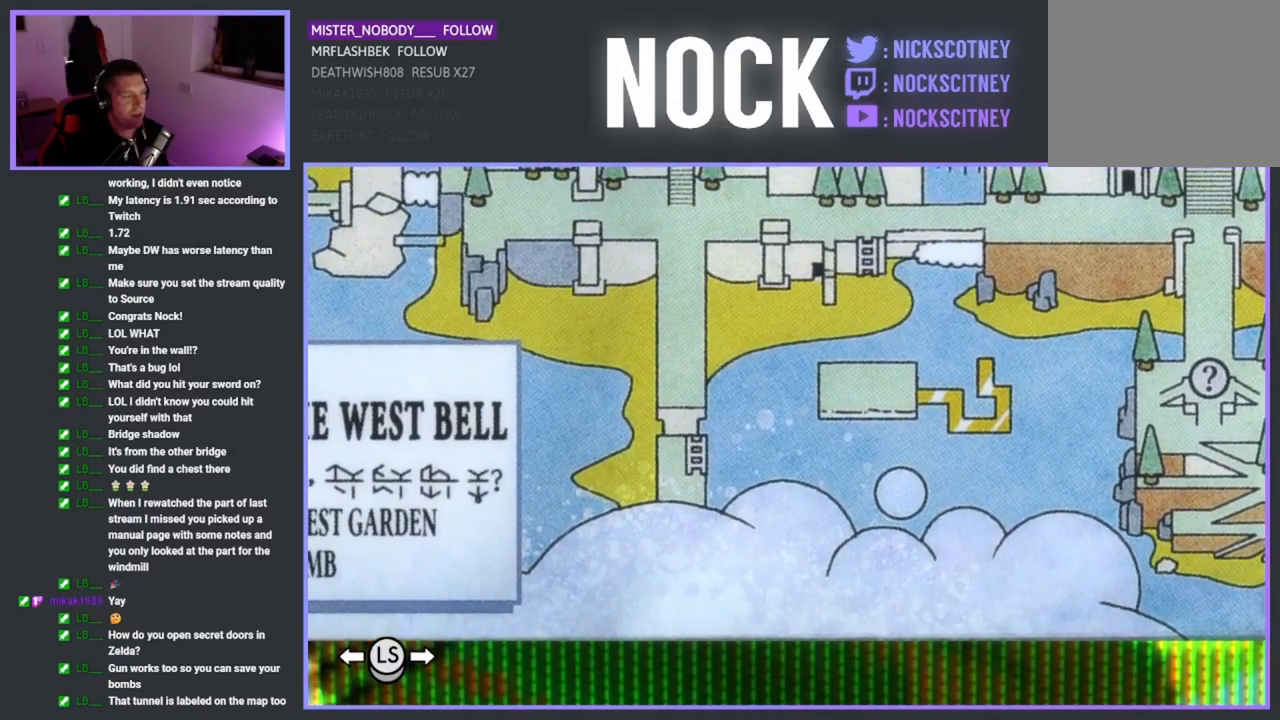
{"buttons": [], "left_stick": "center", "events": [[283, "left_stick", "right"], [400, "left_stick", "center"]]}
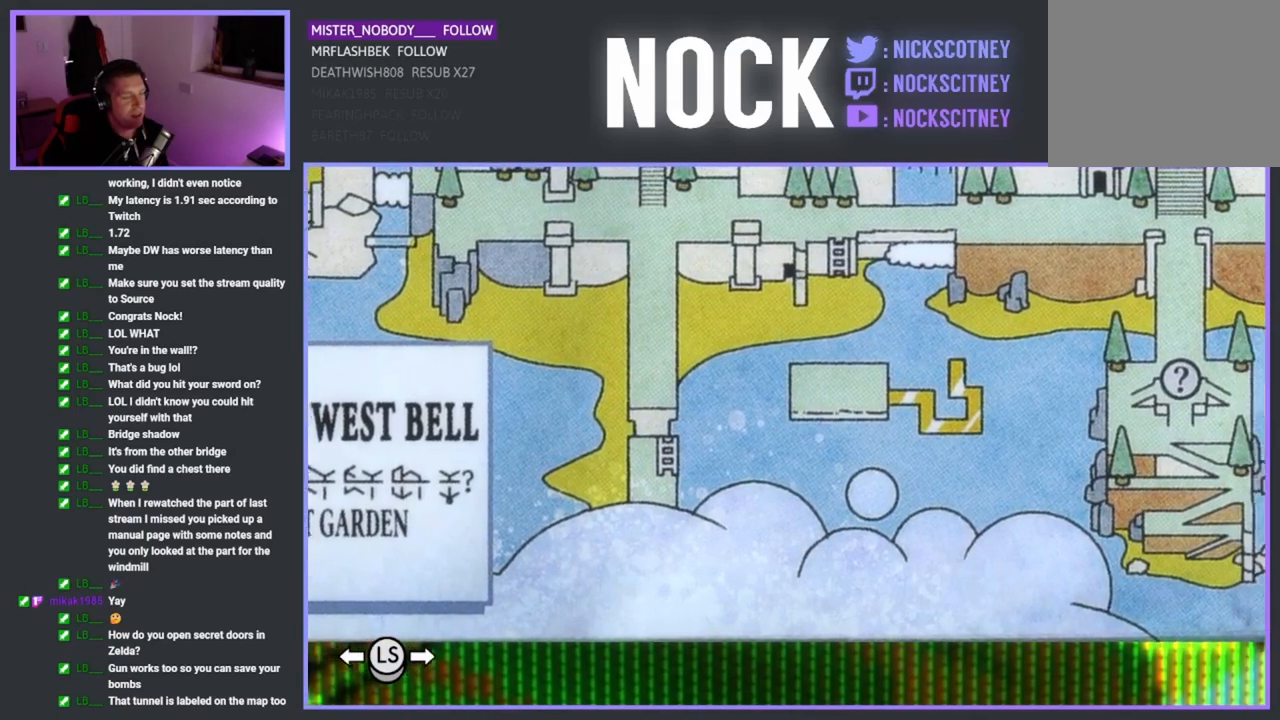
{"buttons": [], "left_stick": "down-left", "events": [[317, "left_stick", "down-left"]]}
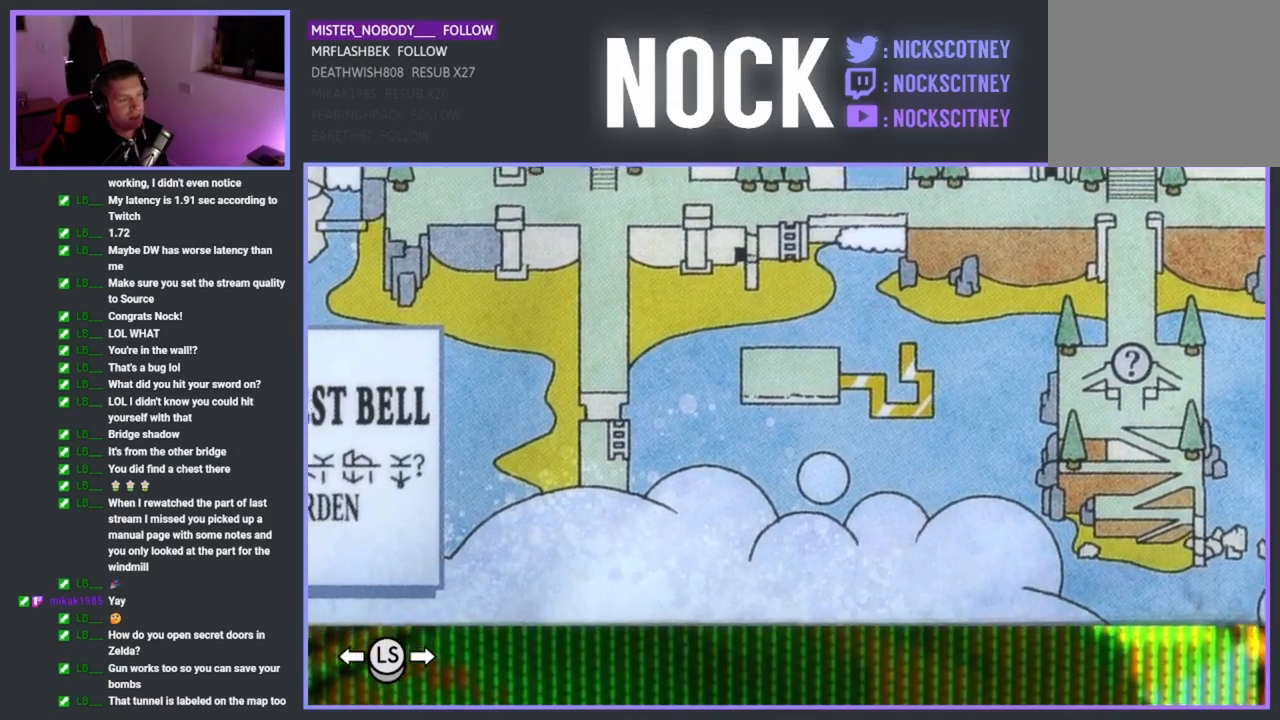
{"buttons": [], "left_stick": "down-left", "events": []}
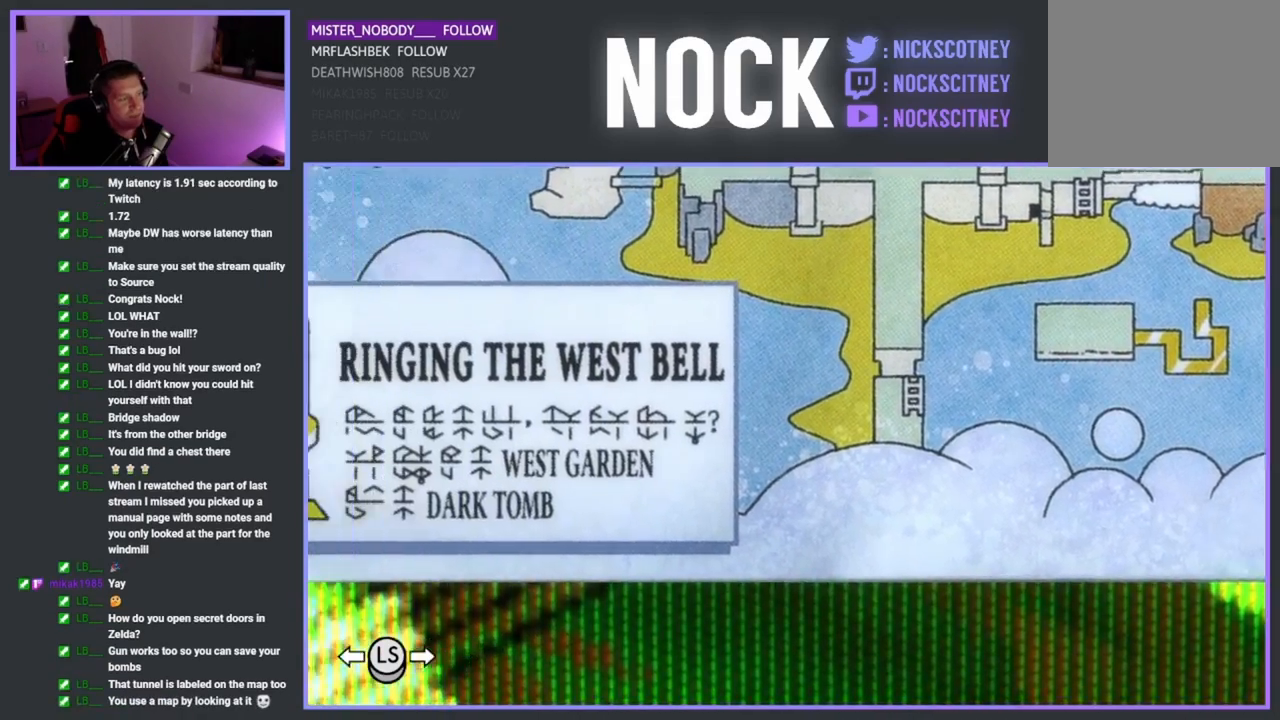
{"buttons": [], "left_stick": "center", "events": [[350, "left_stick", "center"]]}
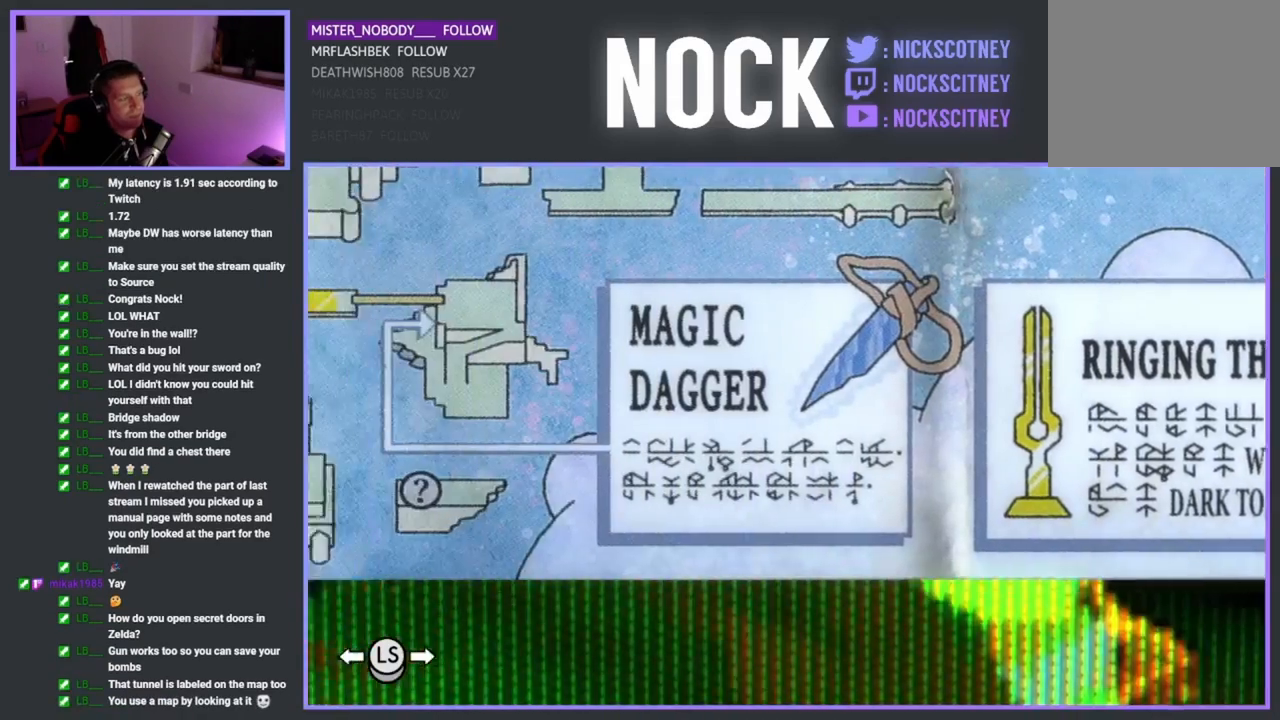
{"buttons": [], "left_stick": "right", "events": [[100, "left_stick", "right"]]}
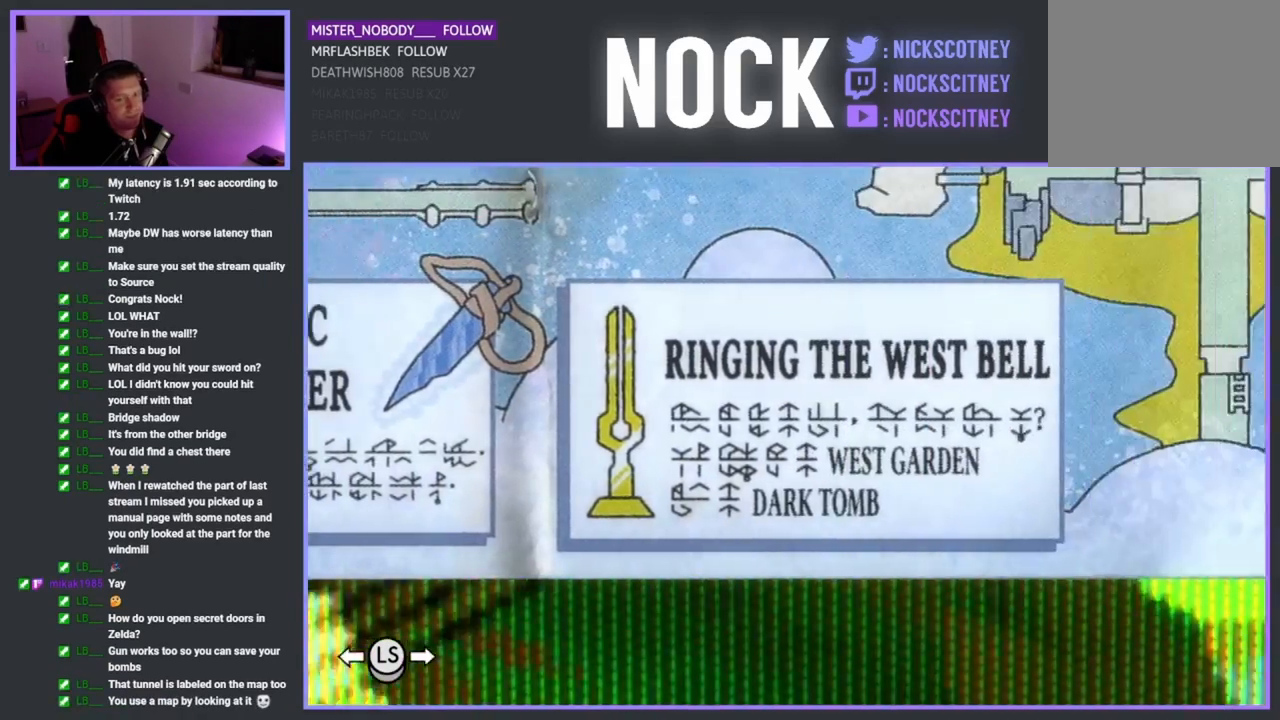
{"buttons": [], "left_stick": "center", "events": [[117, "left_stick", "center"]]}
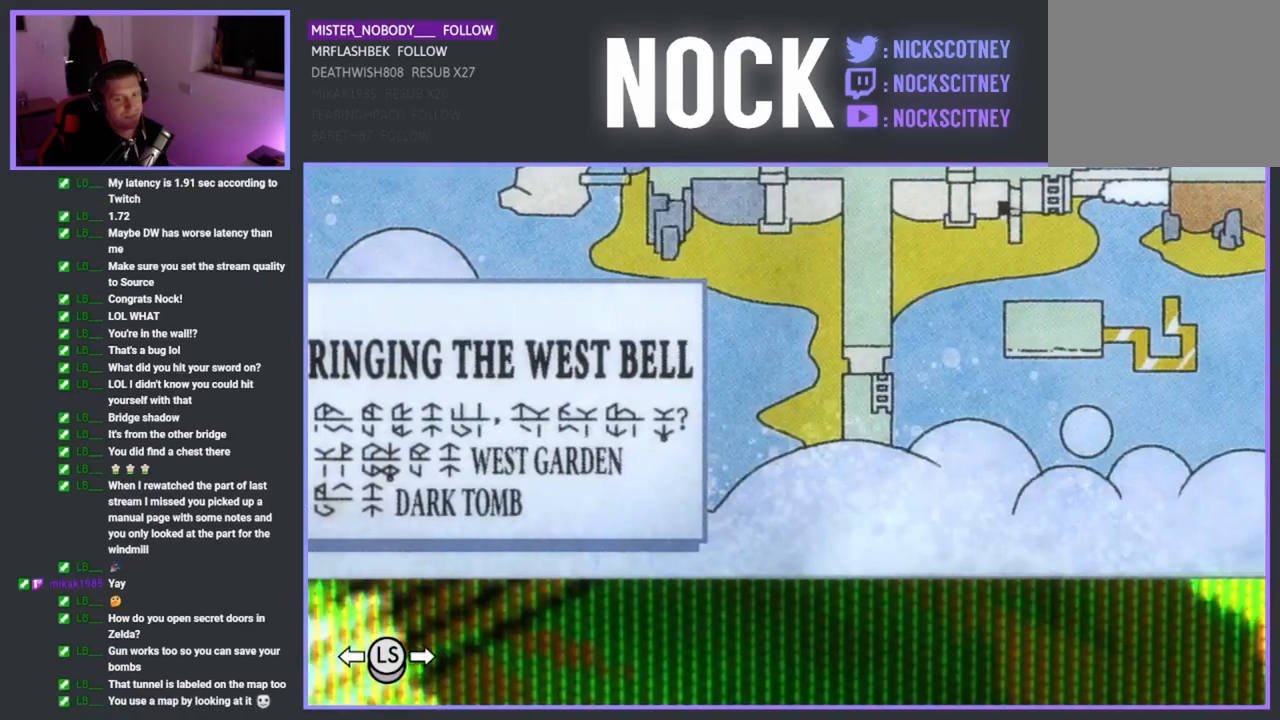
{"buttons": [], "left_stick": "right", "events": [[350, "left_stick", "right"]]}
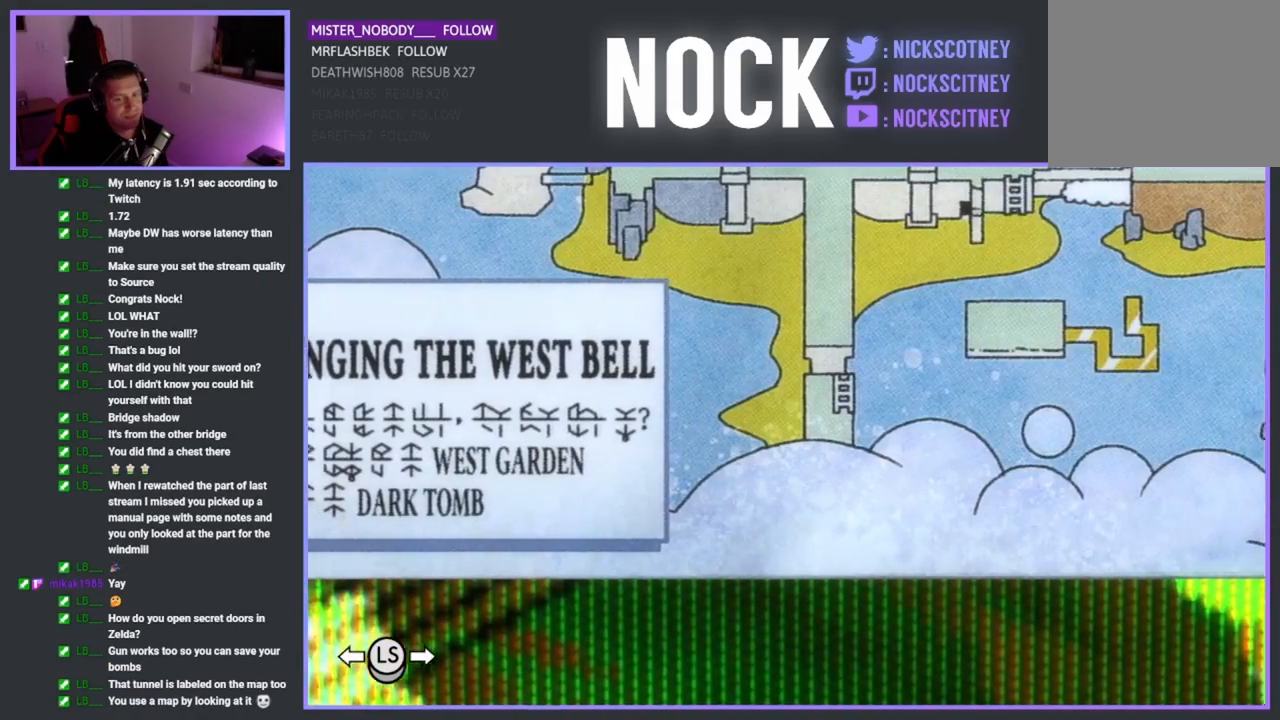
{"buttons": [], "left_stick": "center", "events": [[33, "left_stick", "center"]]}